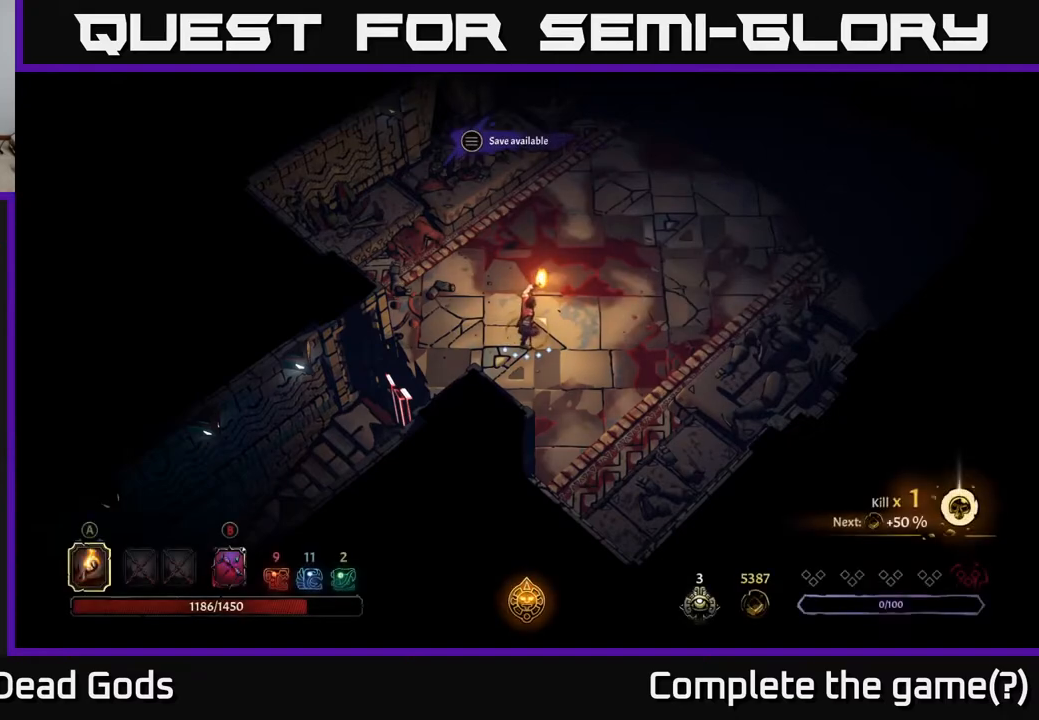
Gameplay with a controller (Xbox layout); each line is a JSON object with the inputs held at the frame after it. "events" lists button and stick changes between this image and that frame as [ms after this image, input, new state], when the widget could be followed in between.
{"buttons": [], "left_stick": "up-right", "right_stick": "center", "events": [[117, "left_stick", "right"], [167, "left_stick", "up-right"]]}
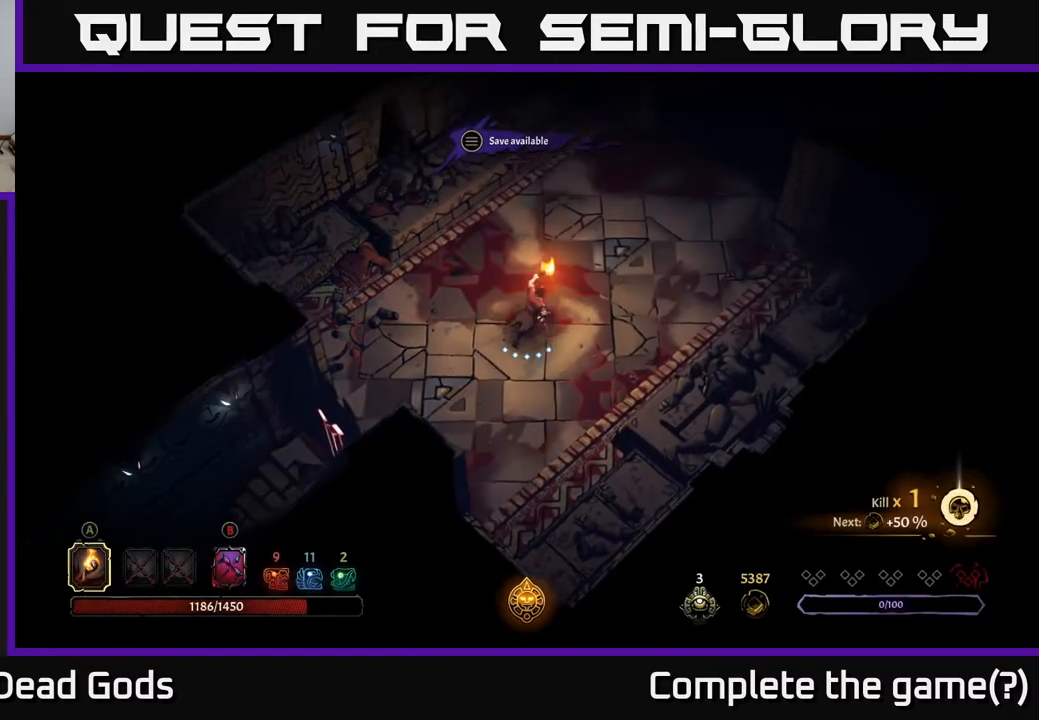
{"buttons": [], "left_stick": "up-right", "right_stick": "center", "events": []}
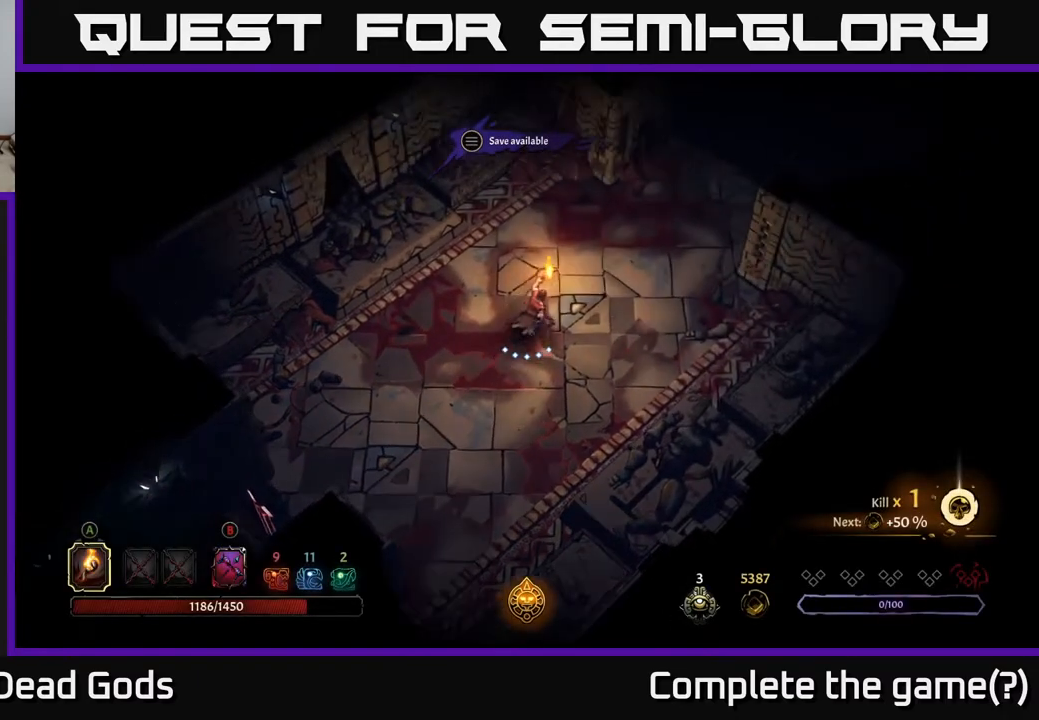
{"buttons": [], "left_stick": "up-right", "right_stick": "center", "events": []}
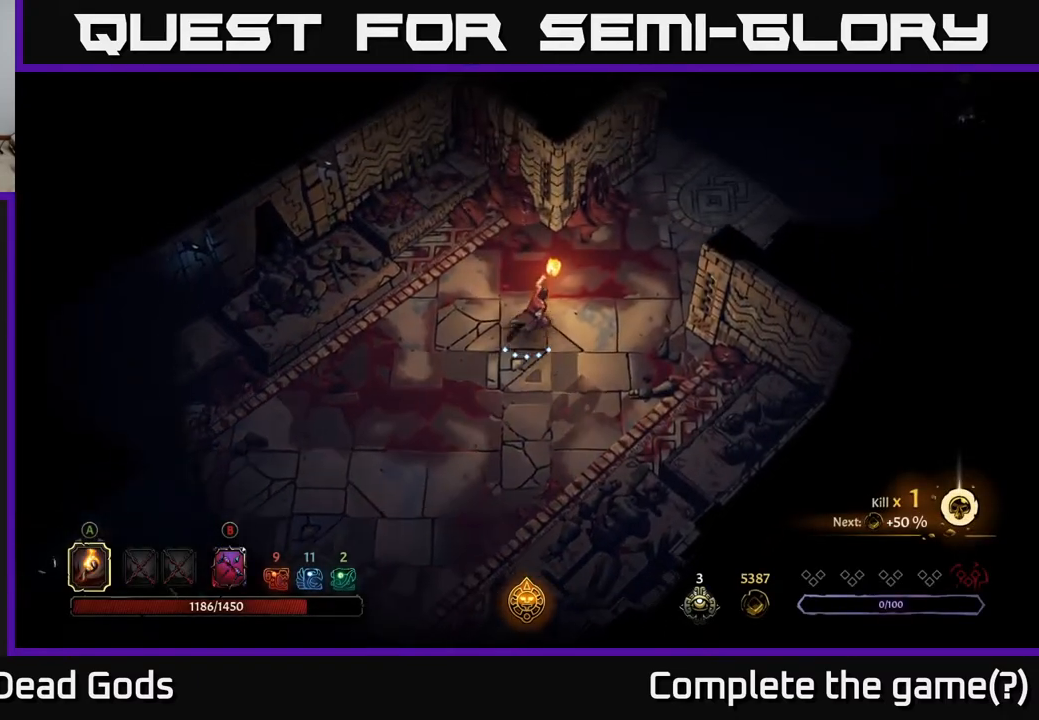
{"buttons": [], "left_stick": "up-right", "right_stick": "center", "events": []}
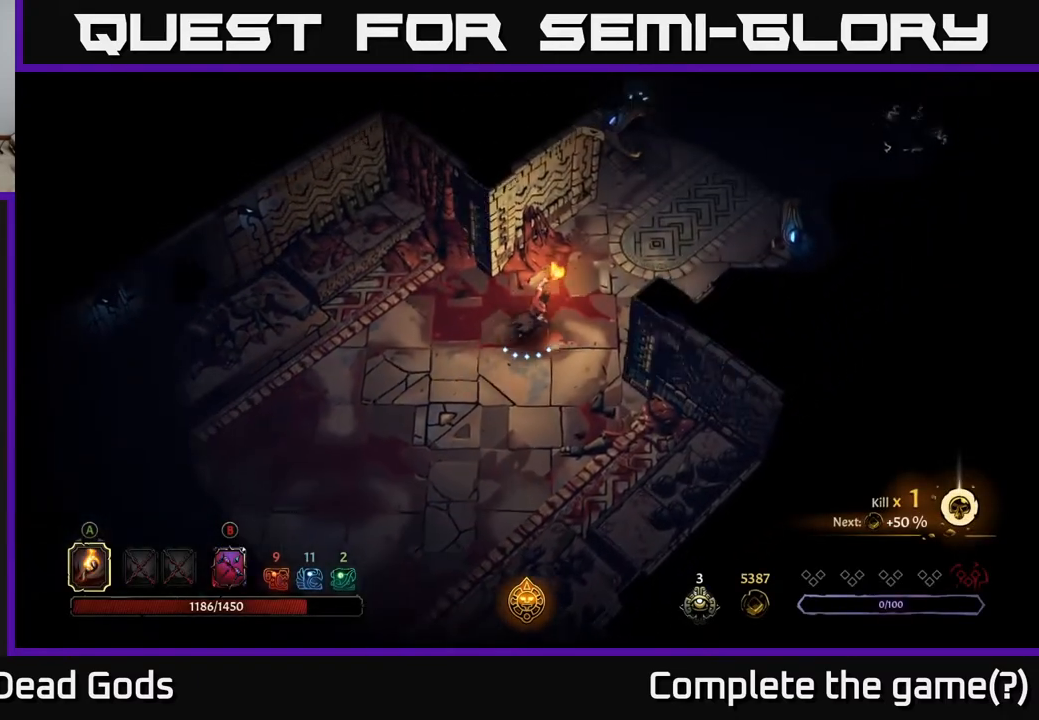
{"buttons": [], "left_stick": "up-right", "right_stick": "center", "events": []}
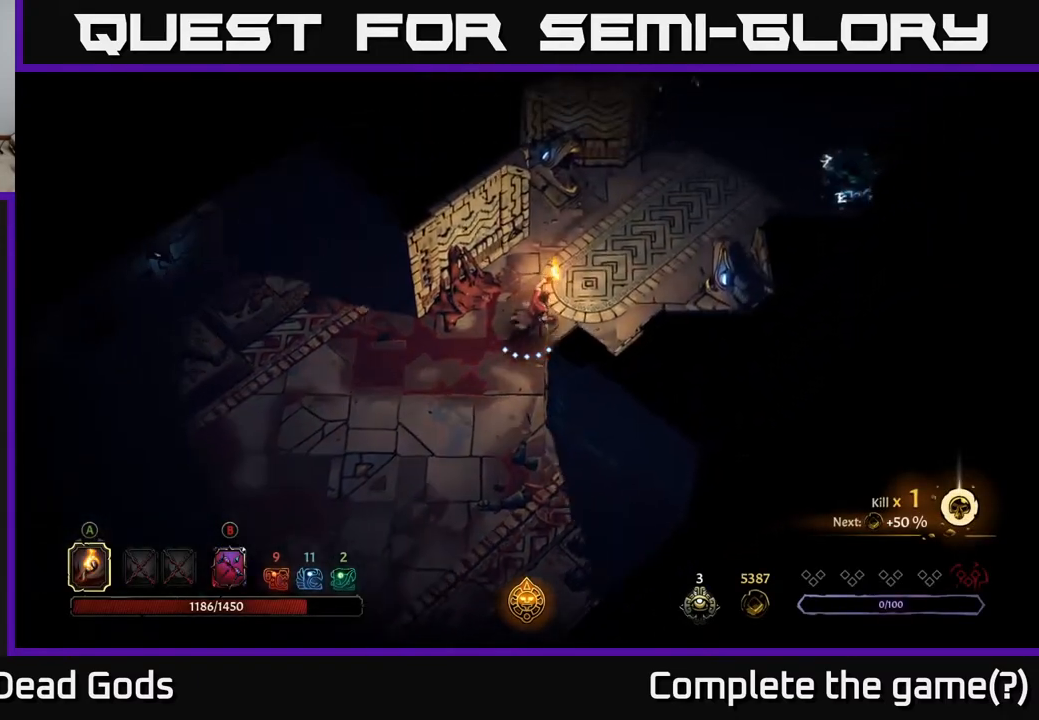
{"buttons": [], "left_stick": "up-right", "right_stick": "center", "events": []}
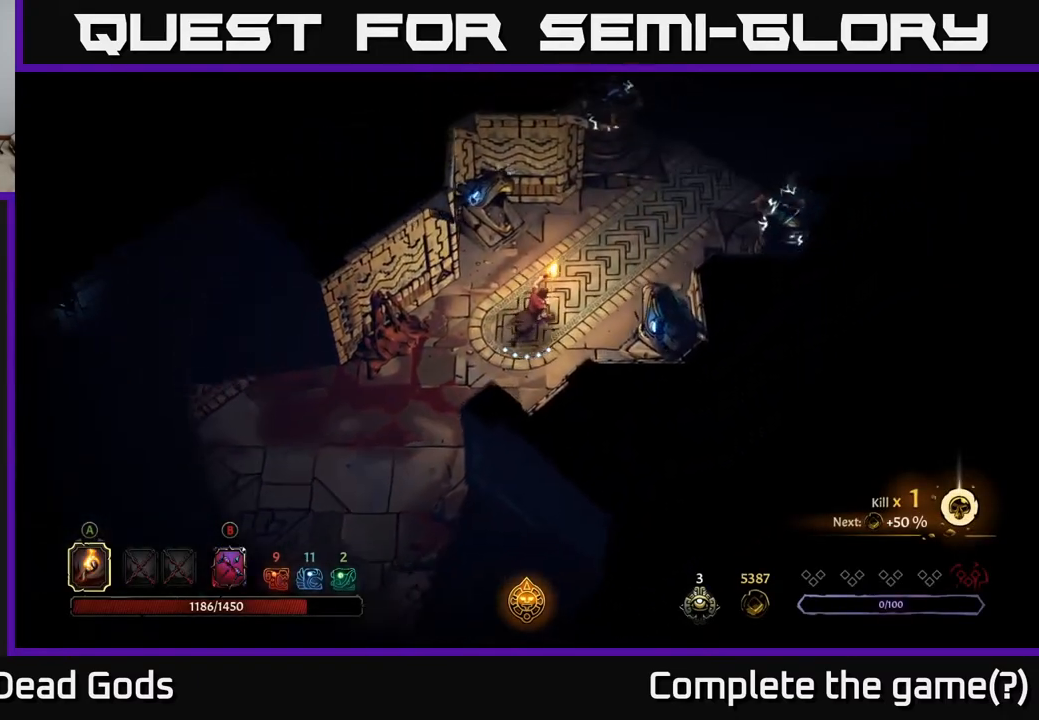
{"buttons": [], "left_stick": "up-right", "right_stick": "center", "events": []}
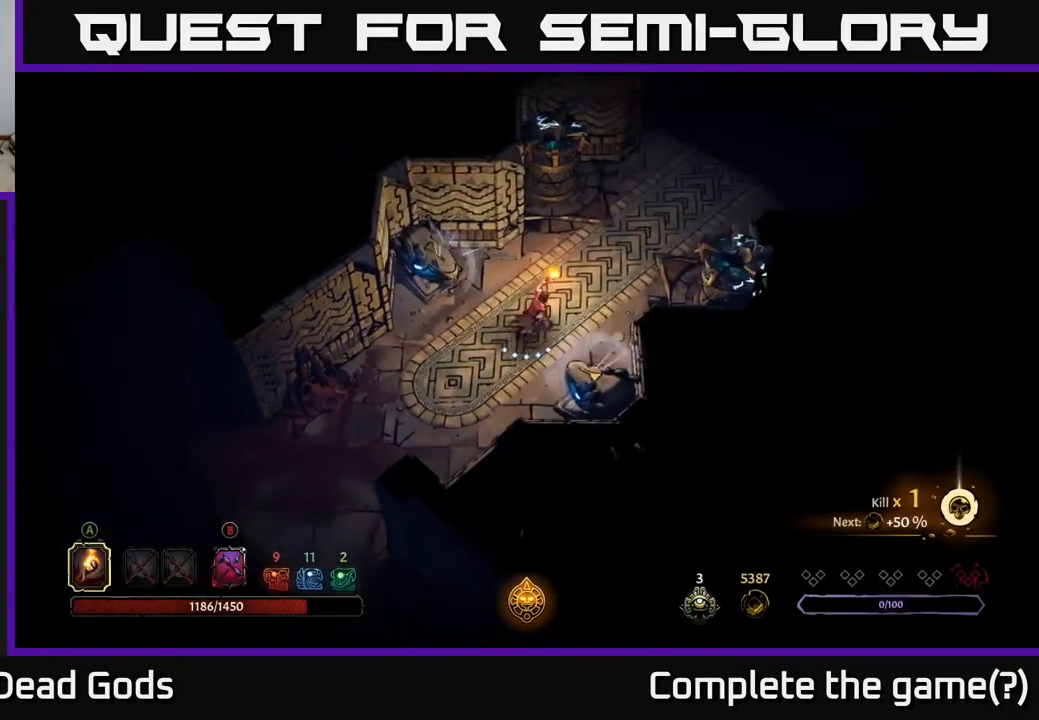
{"buttons": [], "left_stick": "up-right", "right_stick": "center", "events": []}
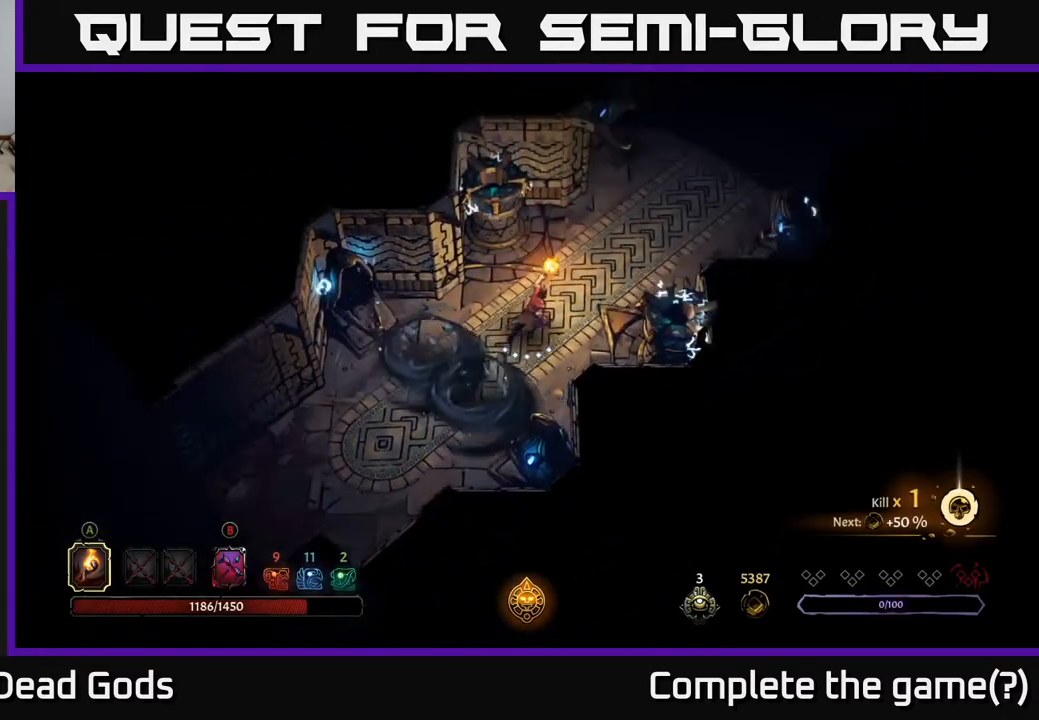
{"buttons": [], "left_stick": "up-right", "right_stick": "center", "events": []}
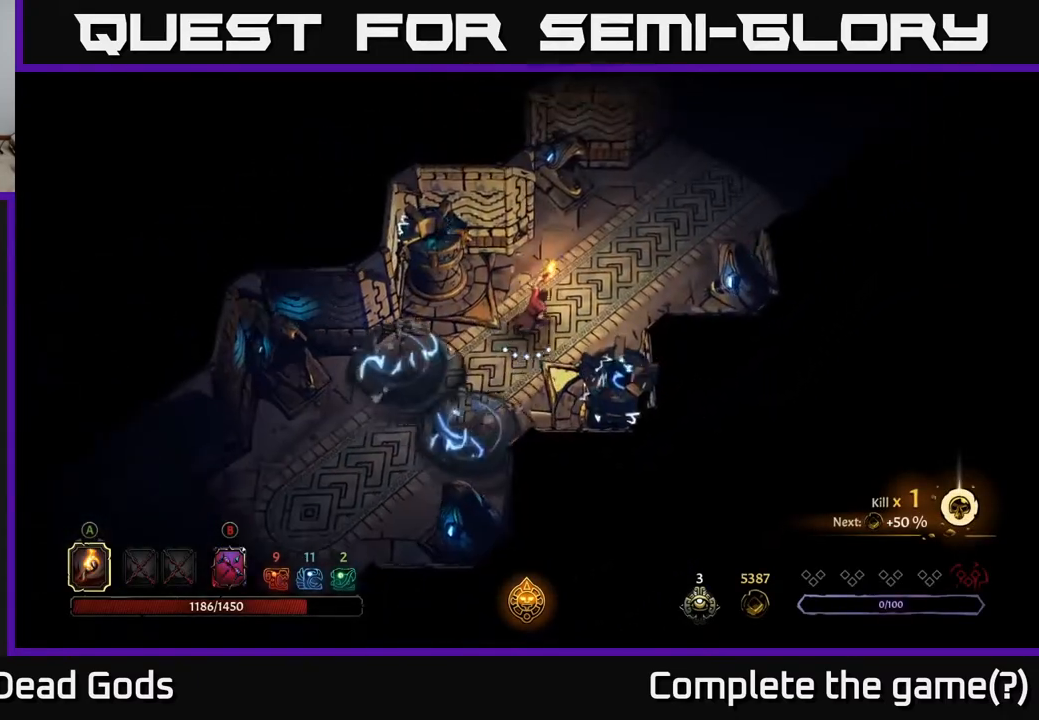
{"buttons": [], "left_stick": "up-right", "right_stick": "center", "events": []}
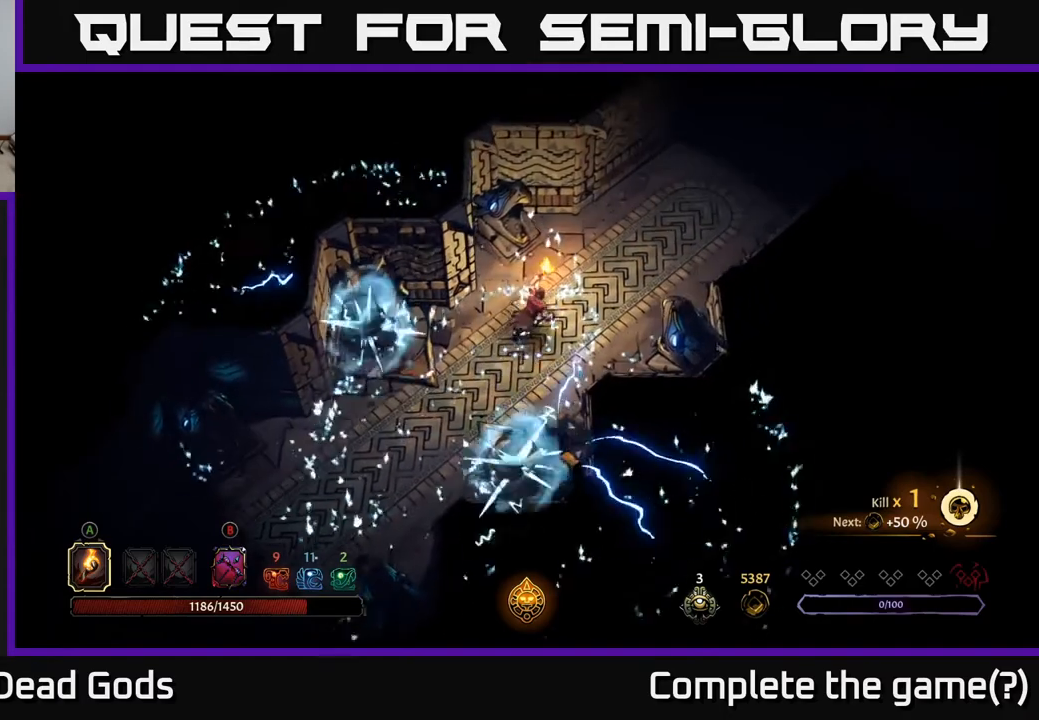
{"buttons": [], "left_stick": "up-right", "right_stick": "center", "events": []}
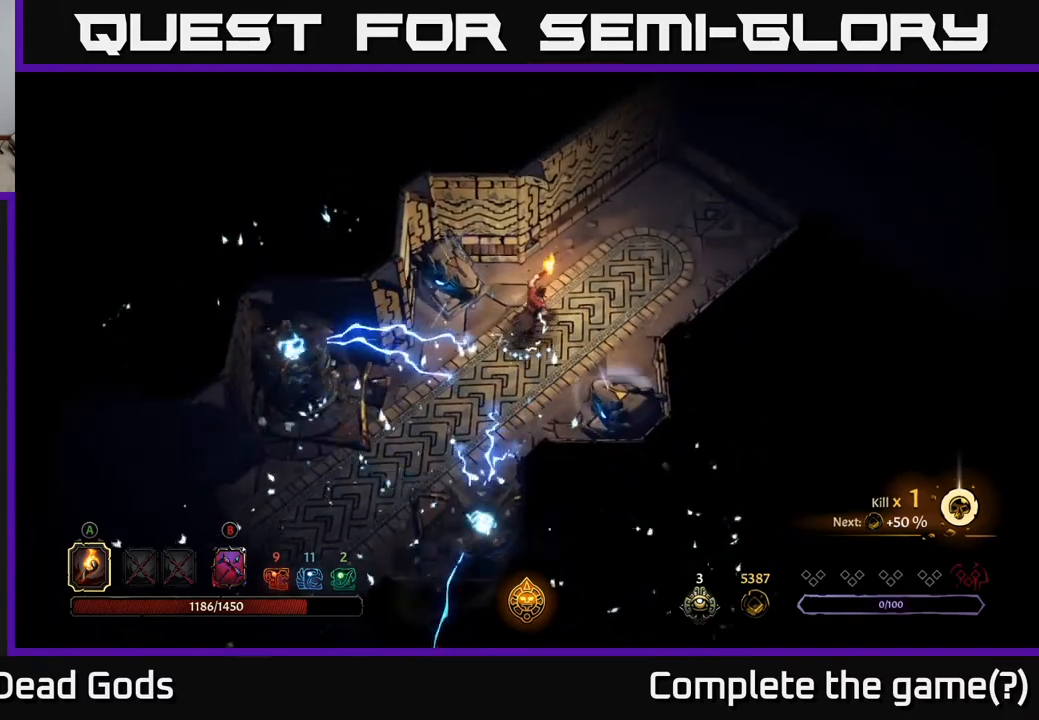
{"buttons": [], "left_stick": "up-right", "right_stick": "center", "events": []}
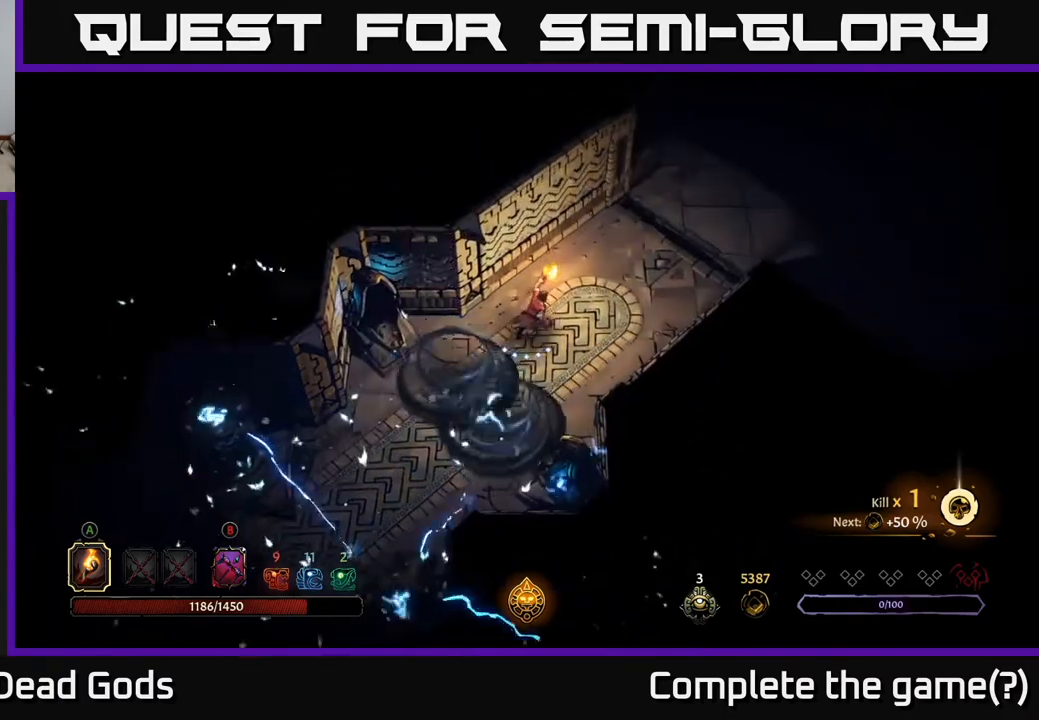
{"buttons": [], "left_stick": "up-right", "right_stick": "center", "events": []}
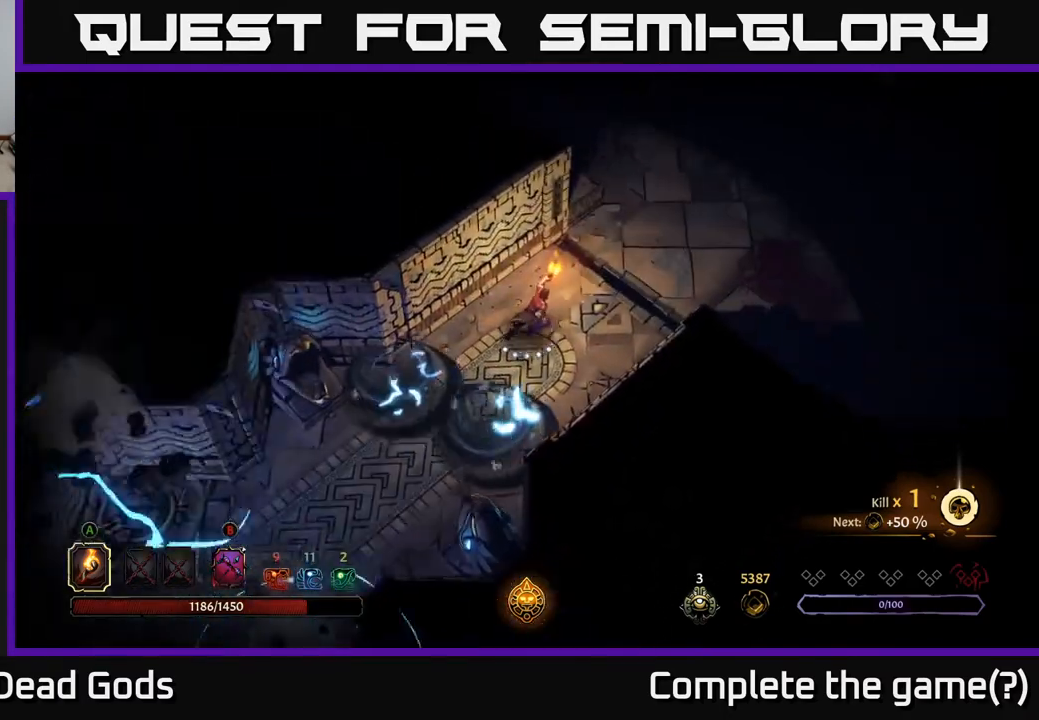
{"buttons": [], "left_stick": "up-right", "right_stick": "center", "events": []}
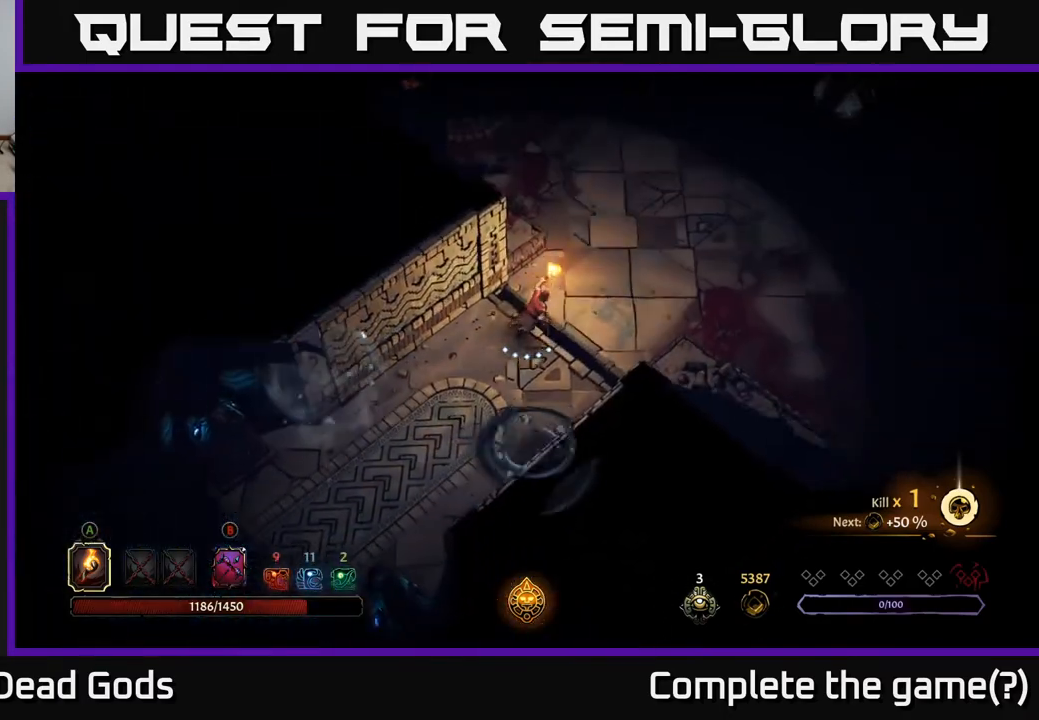
{"buttons": [], "left_stick": "up-right", "right_stick": "center", "events": []}
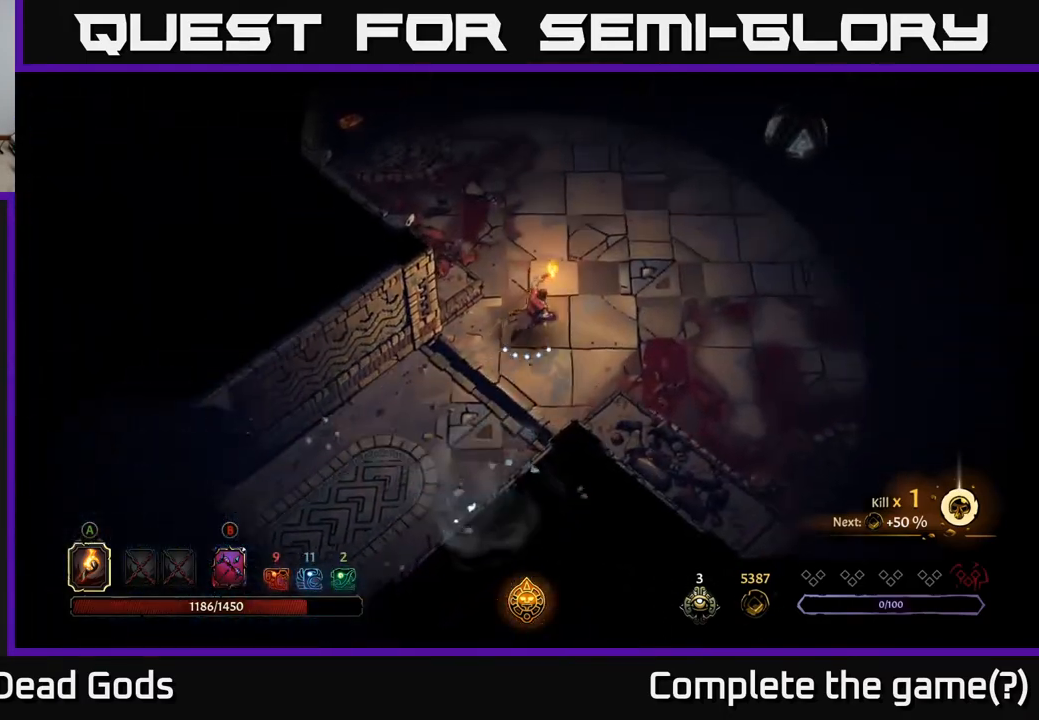
{"buttons": [], "left_stick": "up-right", "right_stick": "center", "events": []}
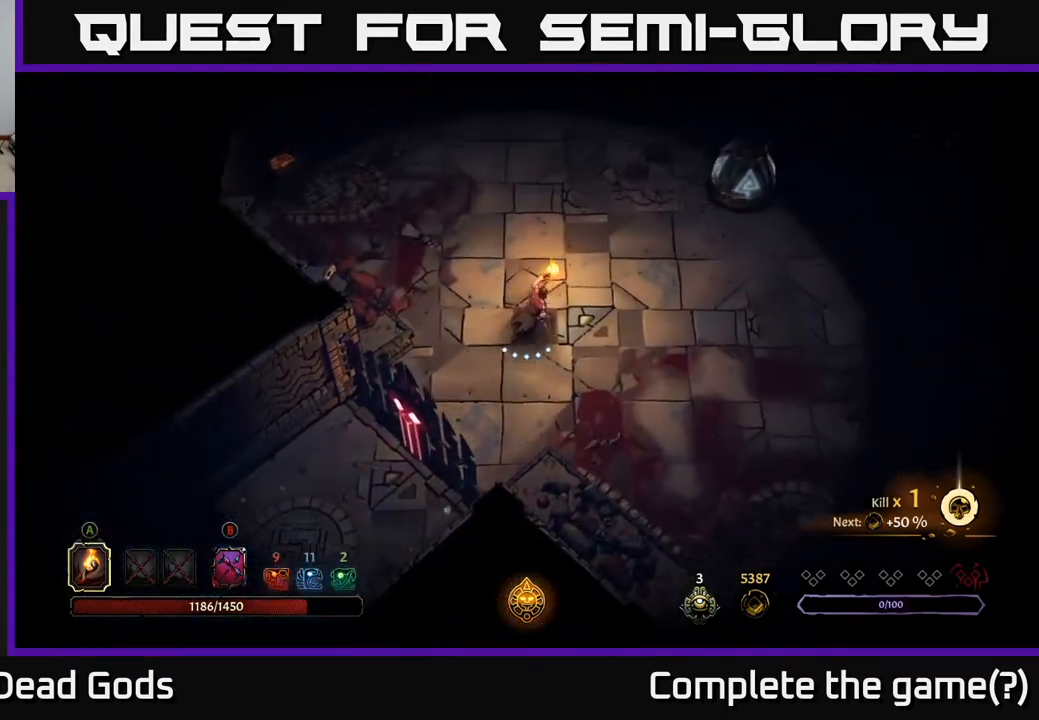
{"buttons": [], "left_stick": "up-right", "right_stick": "center", "events": []}
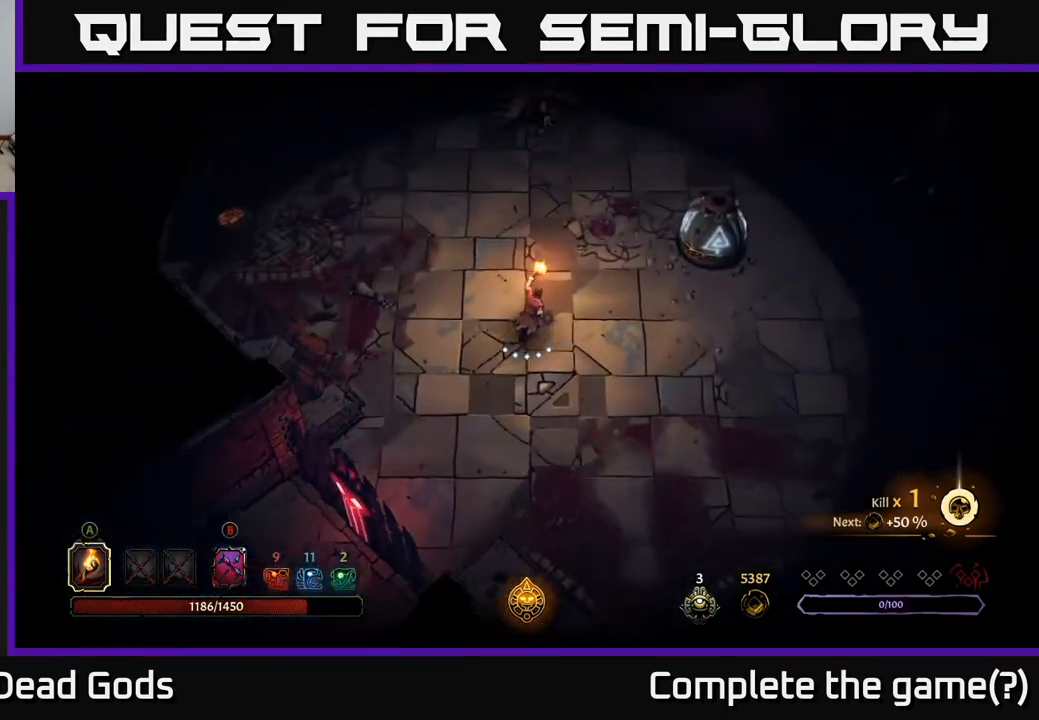
{"buttons": [], "left_stick": "down-right", "right_stick": "center", "events": [[100, "left_stick", "right"], [333, "left_stick", "down-right"]]}
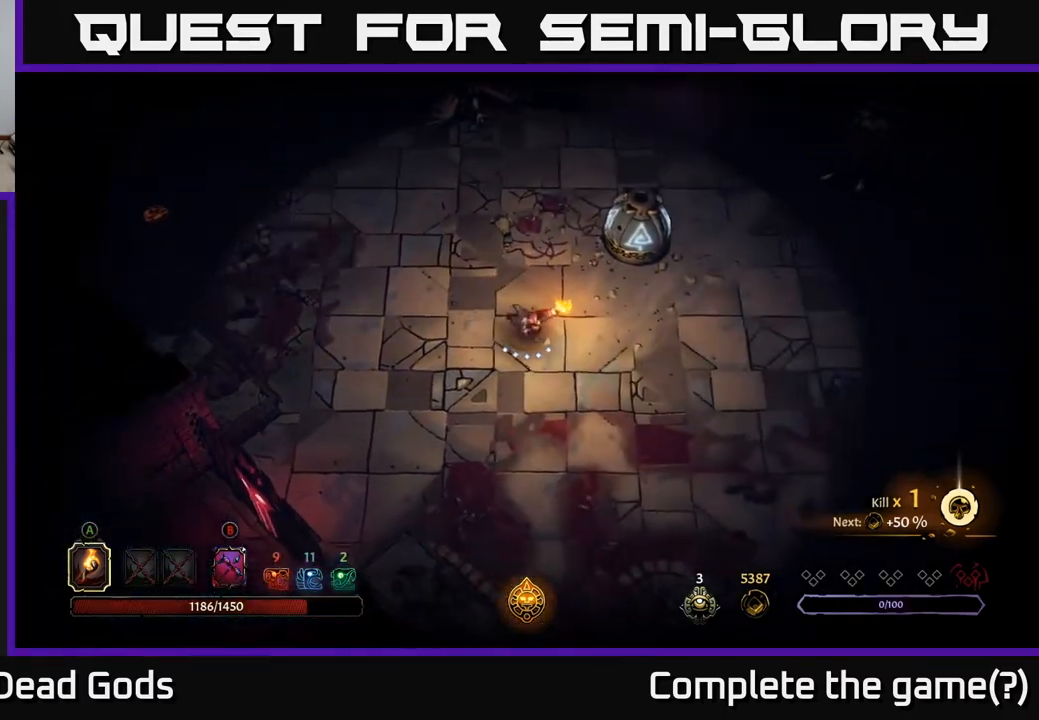
{"buttons": ["B"], "left_stick": "up", "right_stick": "center", "events": [[133, "left_stick", "up-left"], [183, "B", "down"], [233, "B", "up"], [317, "B", "down"], [333, "left_stick", "up"]]}
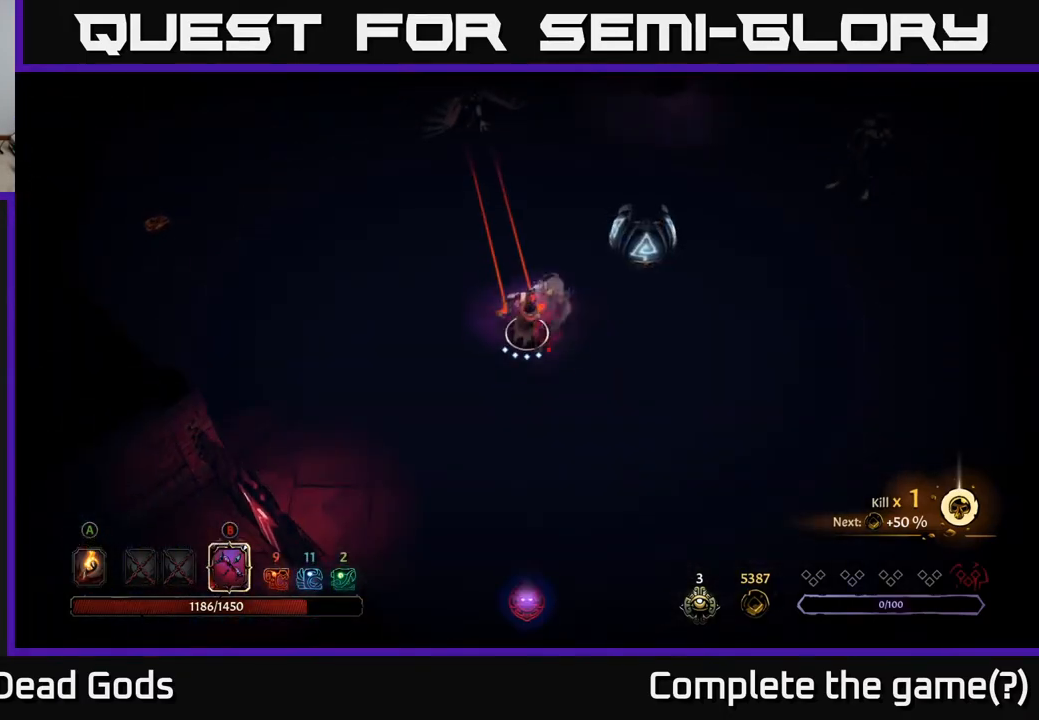
{"buttons": ["B"], "left_stick": "up", "right_stick": "center", "events": []}
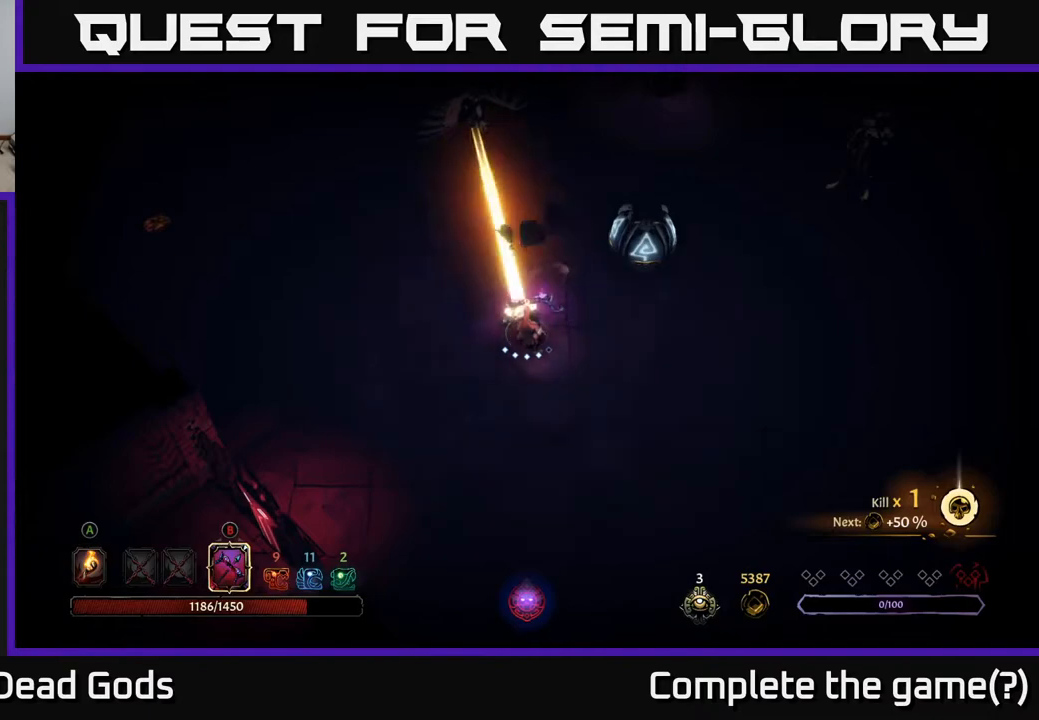
{"buttons": ["B"], "left_stick": "up", "right_stick": "center", "events": [[33, "B", "up"], [367, "B", "down"]]}
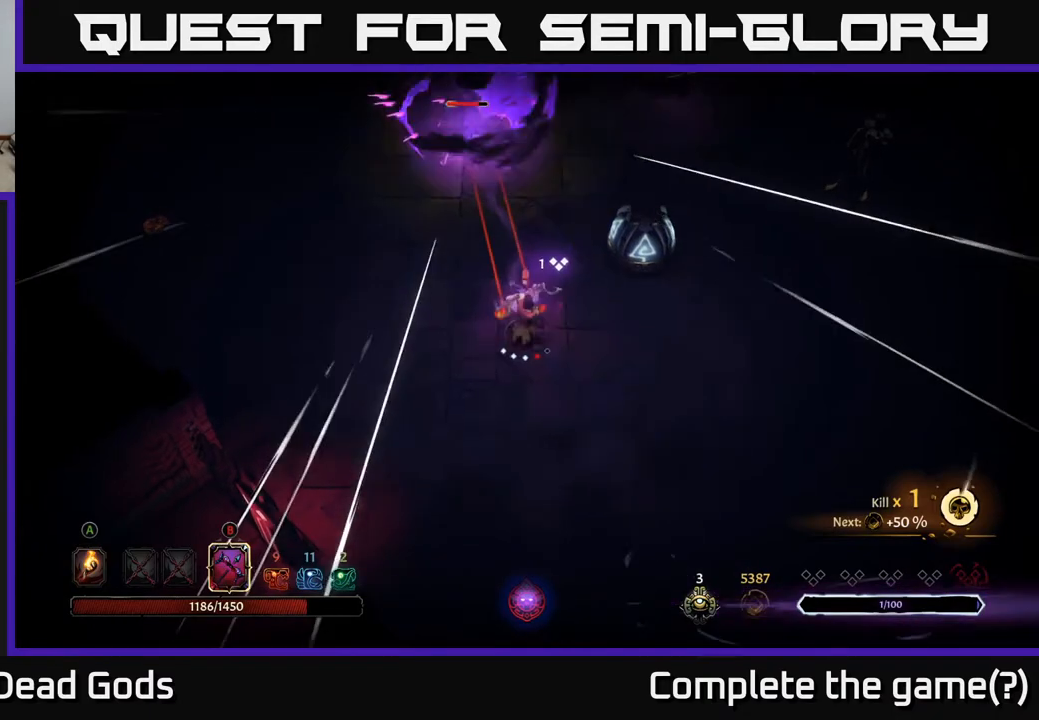
{"buttons": ["B"], "left_stick": "up", "right_stick": "center", "events": []}
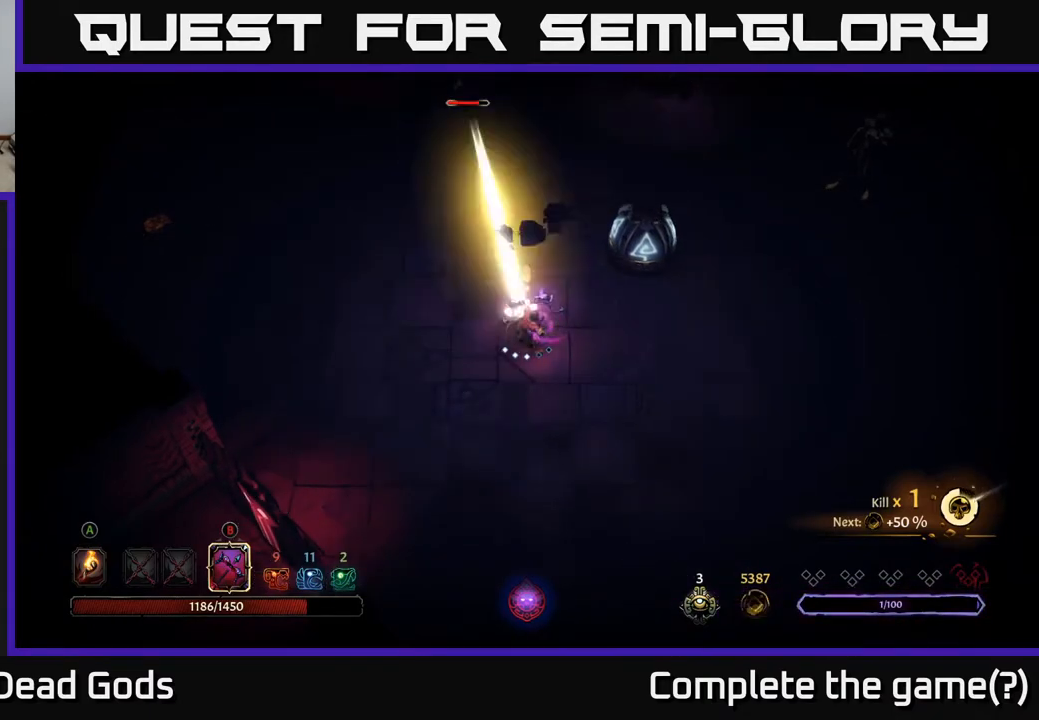
{"buttons": [], "left_stick": "up", "right_stick": "center", "events": [[67, "B", "up"]]}
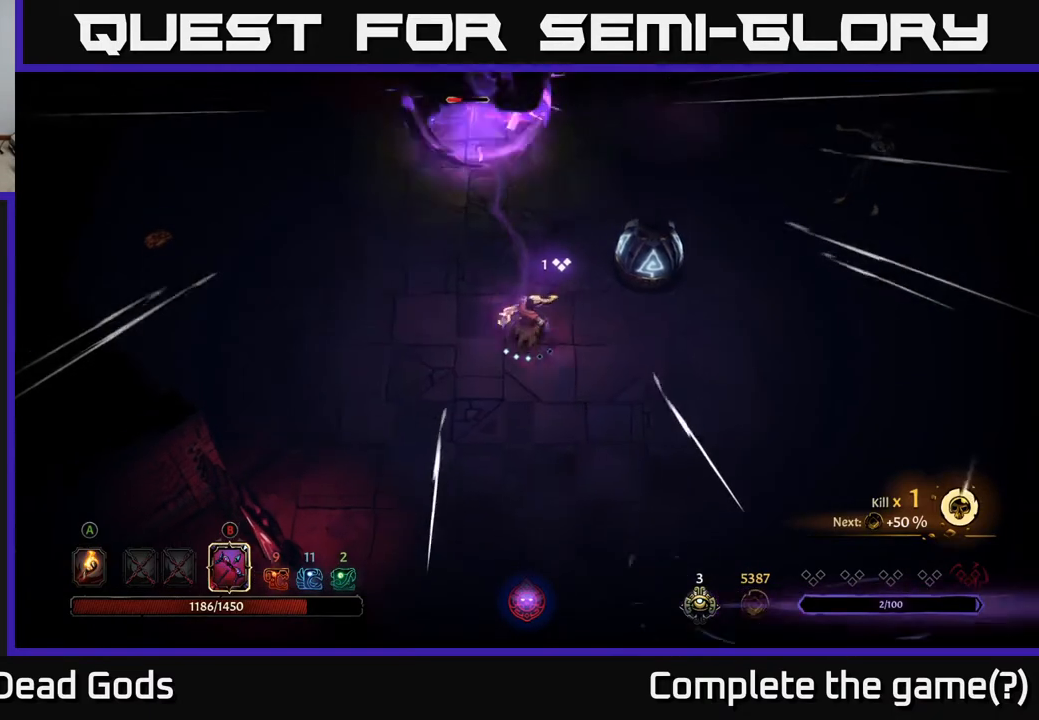
{"buttons": ["B"], "left_stick": "up", "right_stick": "center", "events": [[67, "B", "down"]]}
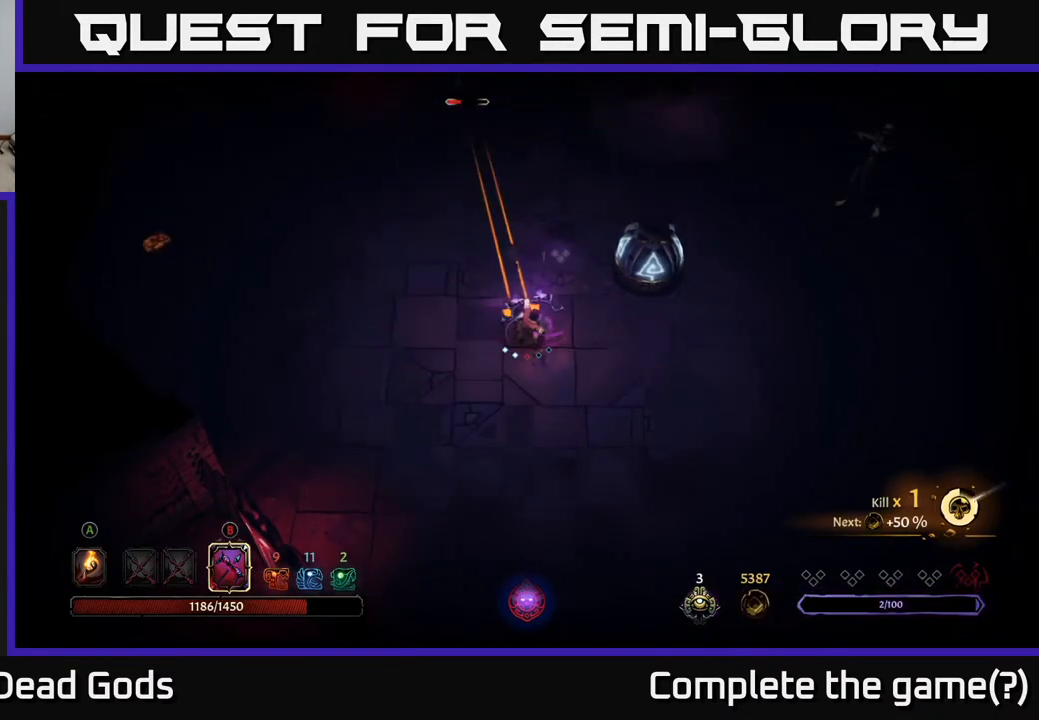
{"buttons": [], "left_stick": "up", "right_stick": "center", "events": [[283, "B", "up"]]}
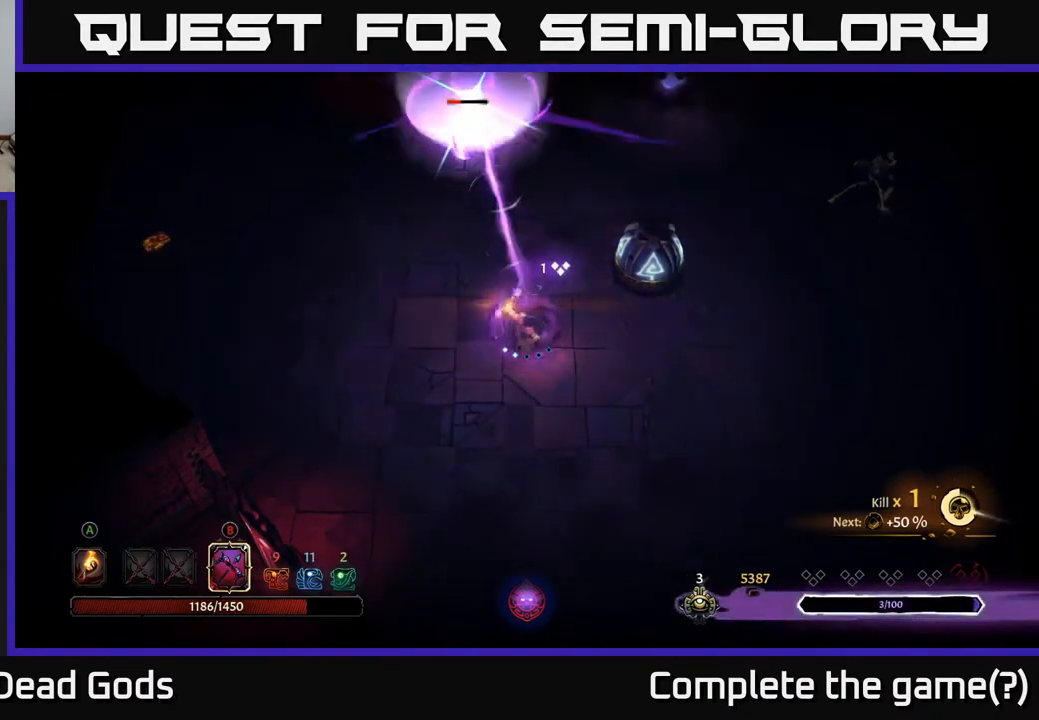
{"buttons": ["B"], "left_stick": "up-right", "right_stick": "center", "events": [[383, "B", "down"], [450, "left_stick", "up-right"]]}
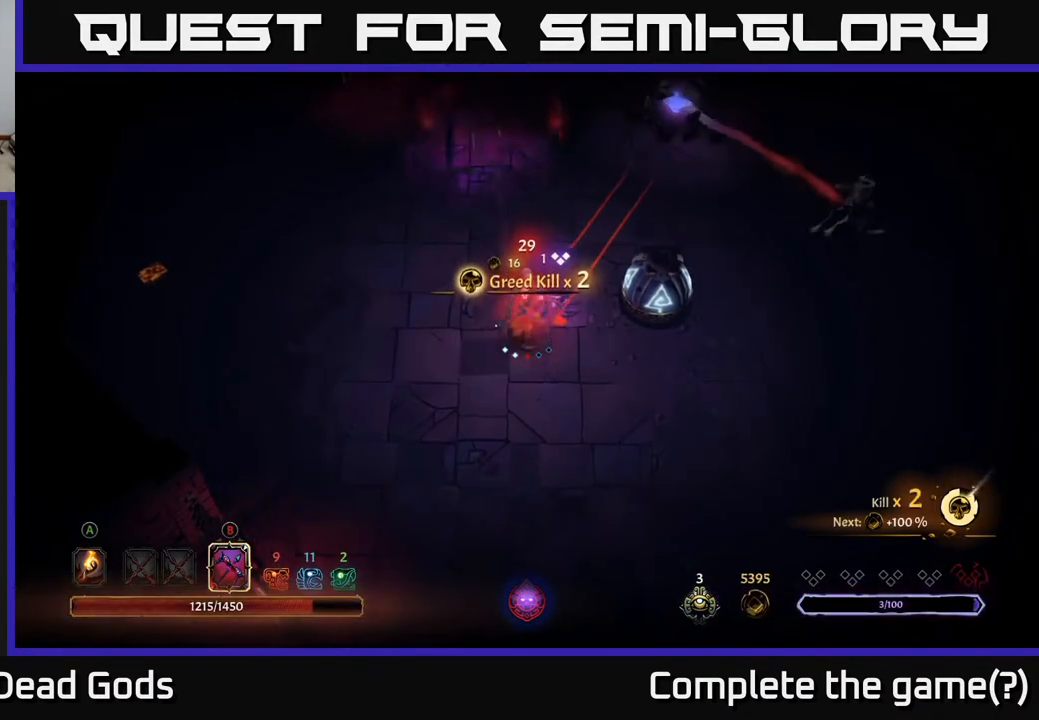
{"buttons": ["B"], "left_stick": "up-right", "right_stick": "center", "events": []}
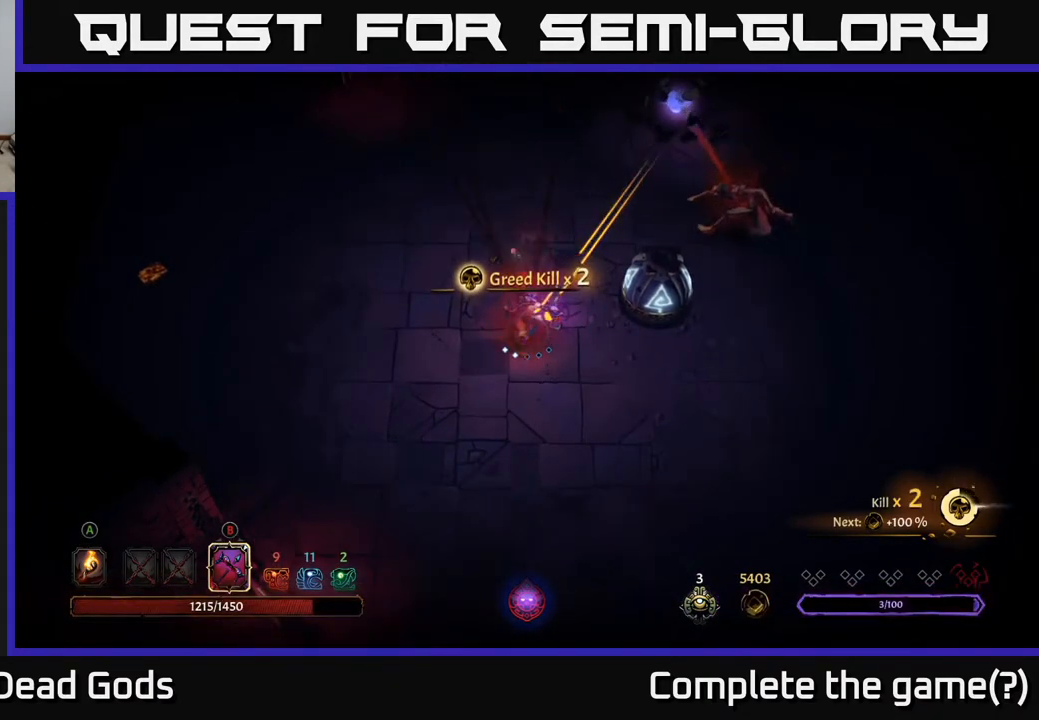
{"buttons": [], "left_stick": "up-left", "right_stick": "center", "events": [[67, "B", "up"], [183, "left_stick", "up"], [283, "left_stick", "up-left"]]}
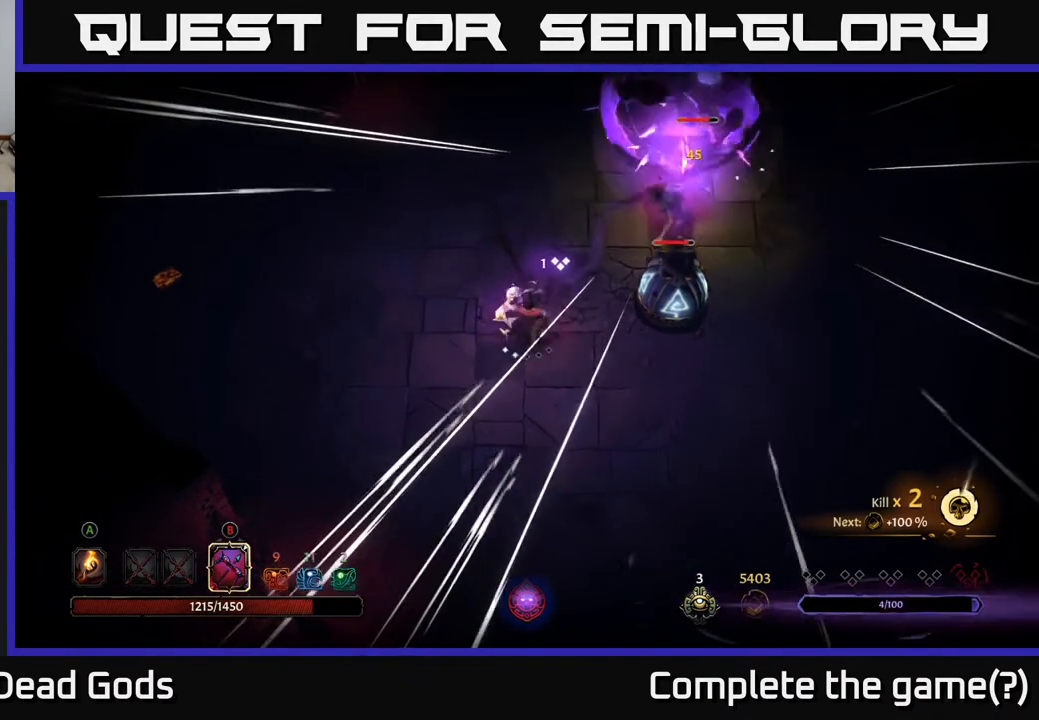
{"buttons": ["B"], "left_stick": "up-right", "right_stick": "center", "events": [[350, "B", "down"], [383, "left_stick", "up-right"]]}
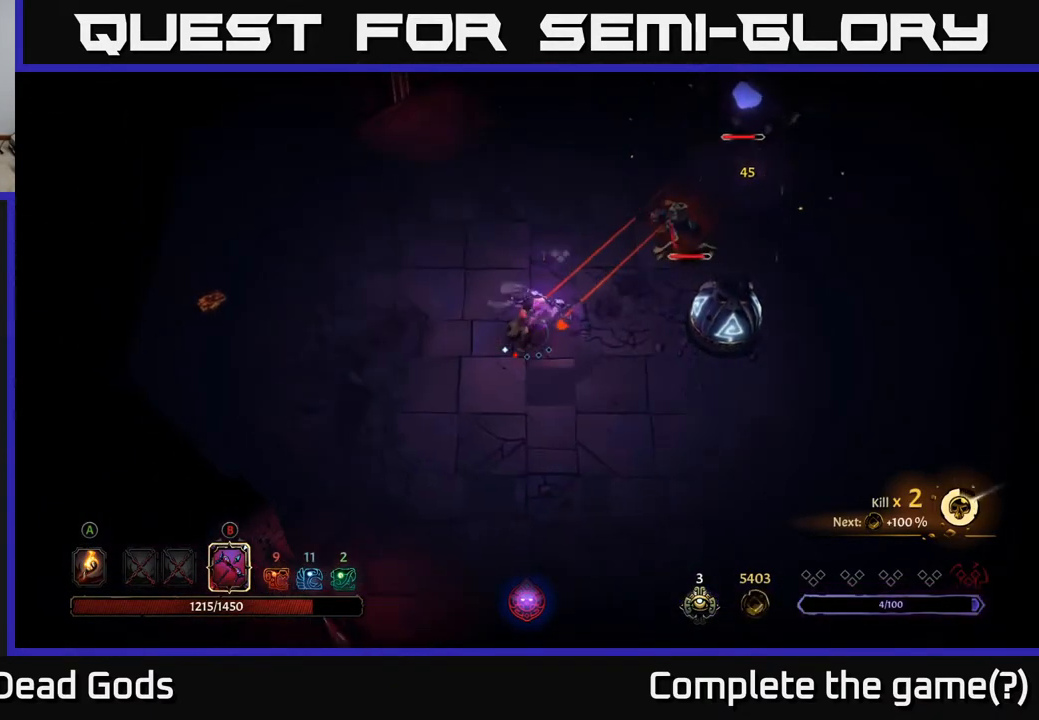
{"buttons": ["B"], "left_stick": "up-right", "right_stick": "center", "events": []}
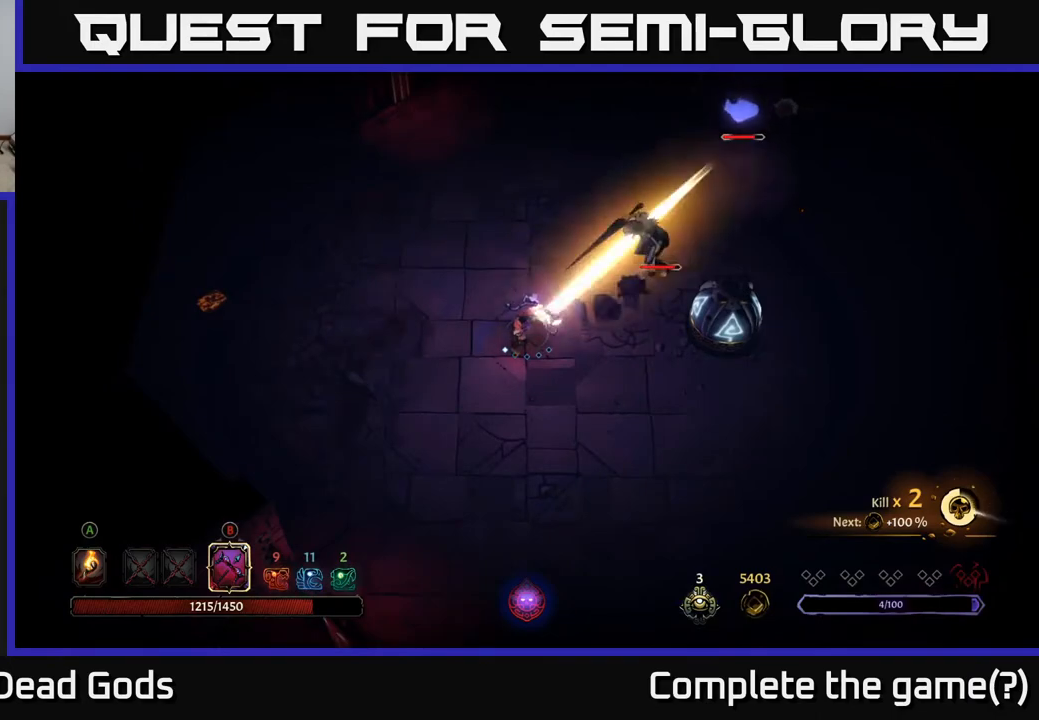
{"buttons": [], "left_stick": "up-right", "right_stick": "center", "events": [[17, "B", "up"], [83, "left_stick", "left"], [150, "R2", "down"], [267, "R2", "up"], [500, "left_stick", "up-right"]]}